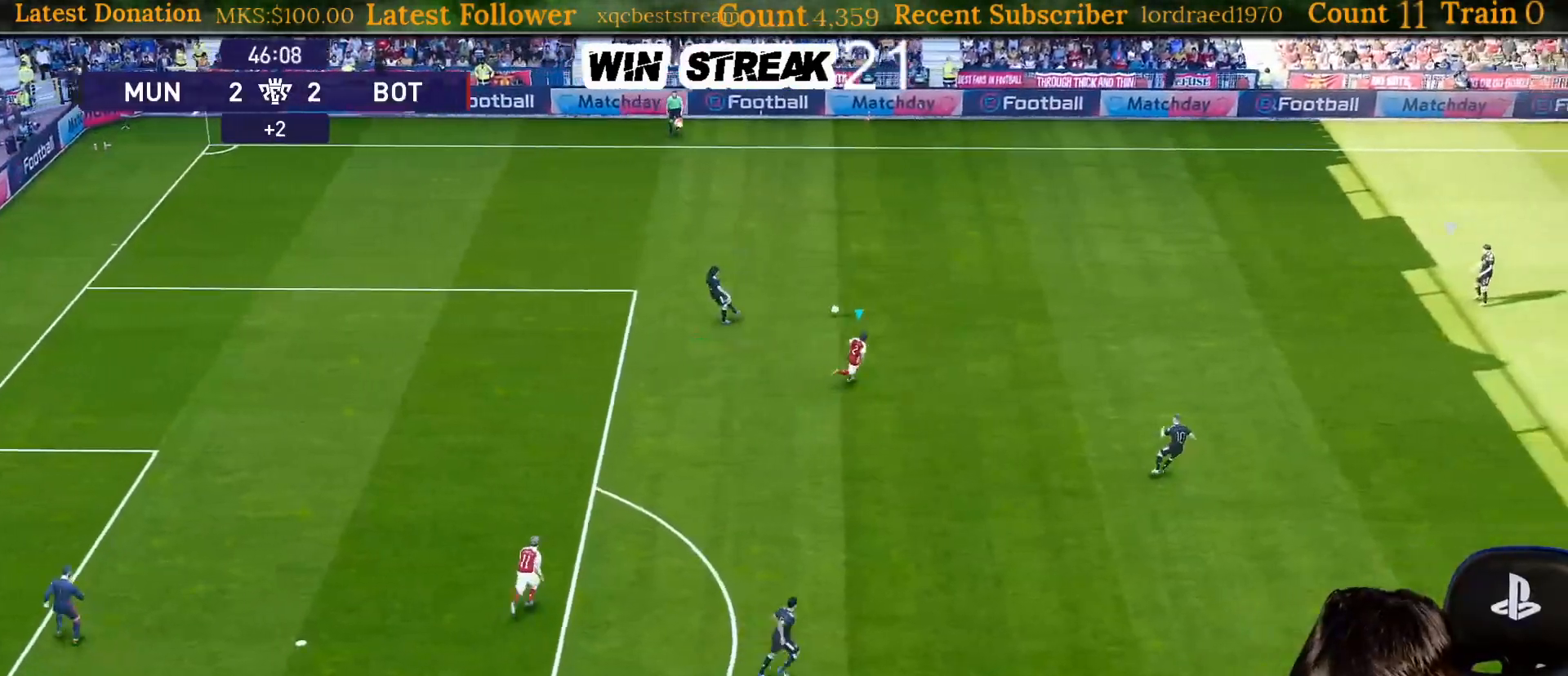
Gameplay with a controller (PlayStation layout); each line is a JSON object with the inputs held at the frame after it. "events" lists button and stick changes between this image and that frame as [ms after this image, input, new state], when the widget could be followed in between. Not read: L3.
{"buttons": ["SQUARE", "R1"], "left_stick": "right", "right_stick": "center", "events": [[100, "CROSS", "down"], [167, "CROSS", "up"]]}
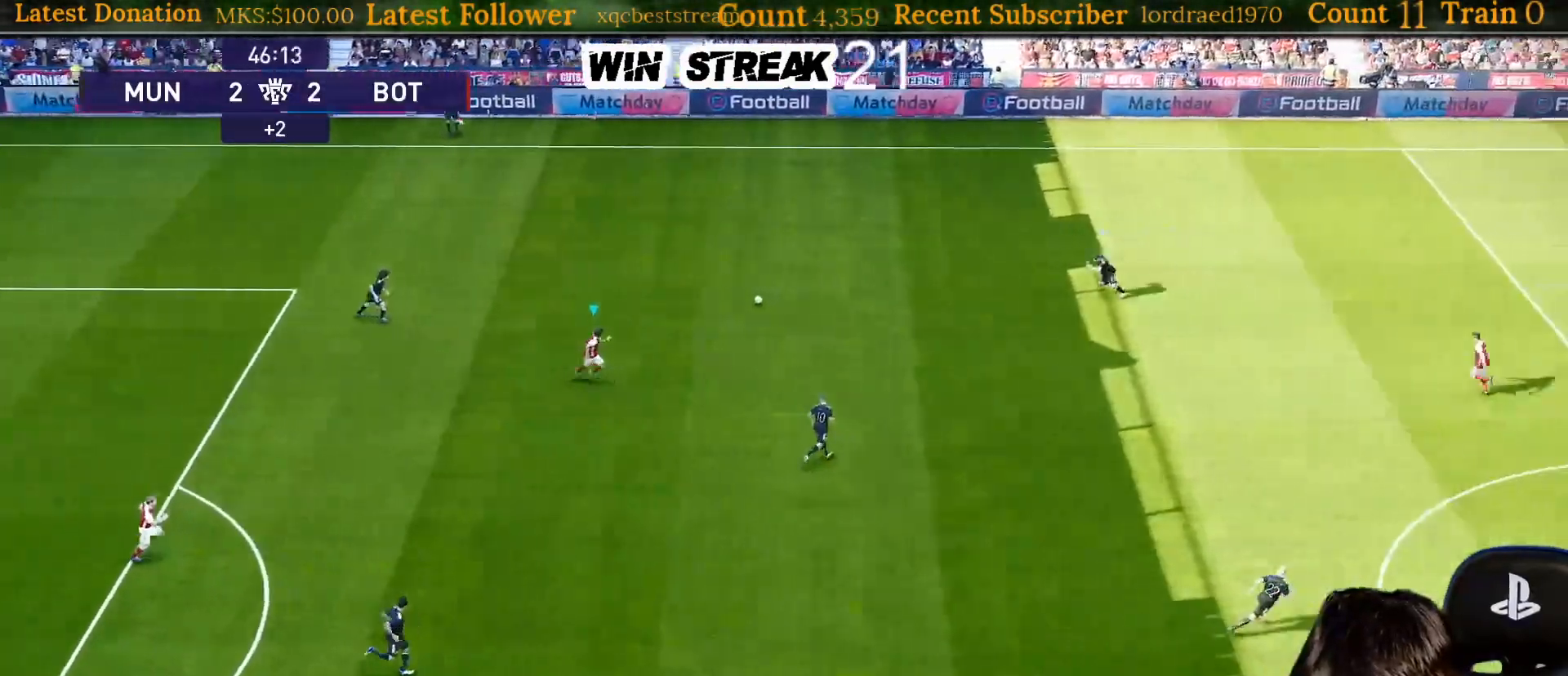
{"buttons": ["SQUARE", "R1"], "left_stick": "right", "right_stick": "center", "events": []}
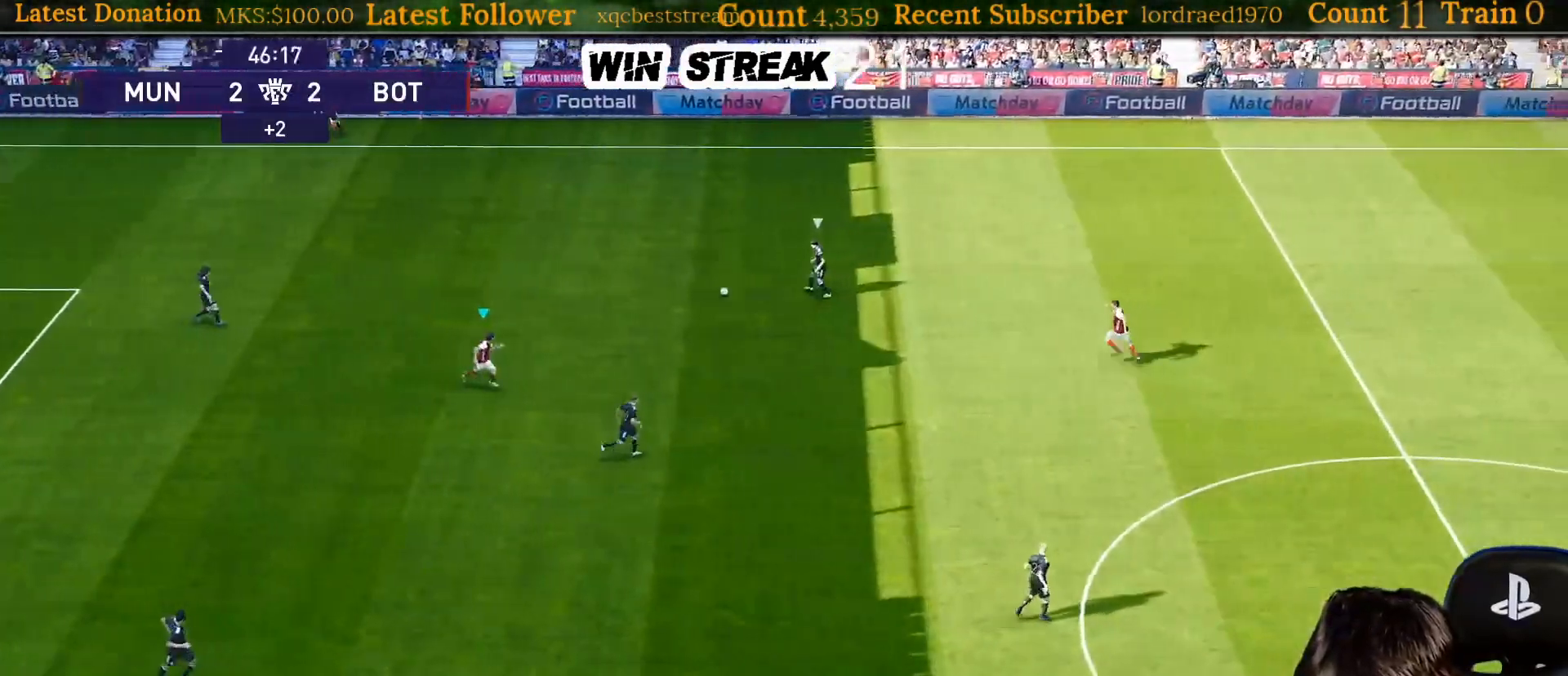
{"buttons": ["SQUARE", "R1"], "left_stick": "right", "right_stick": "center", "events": []}
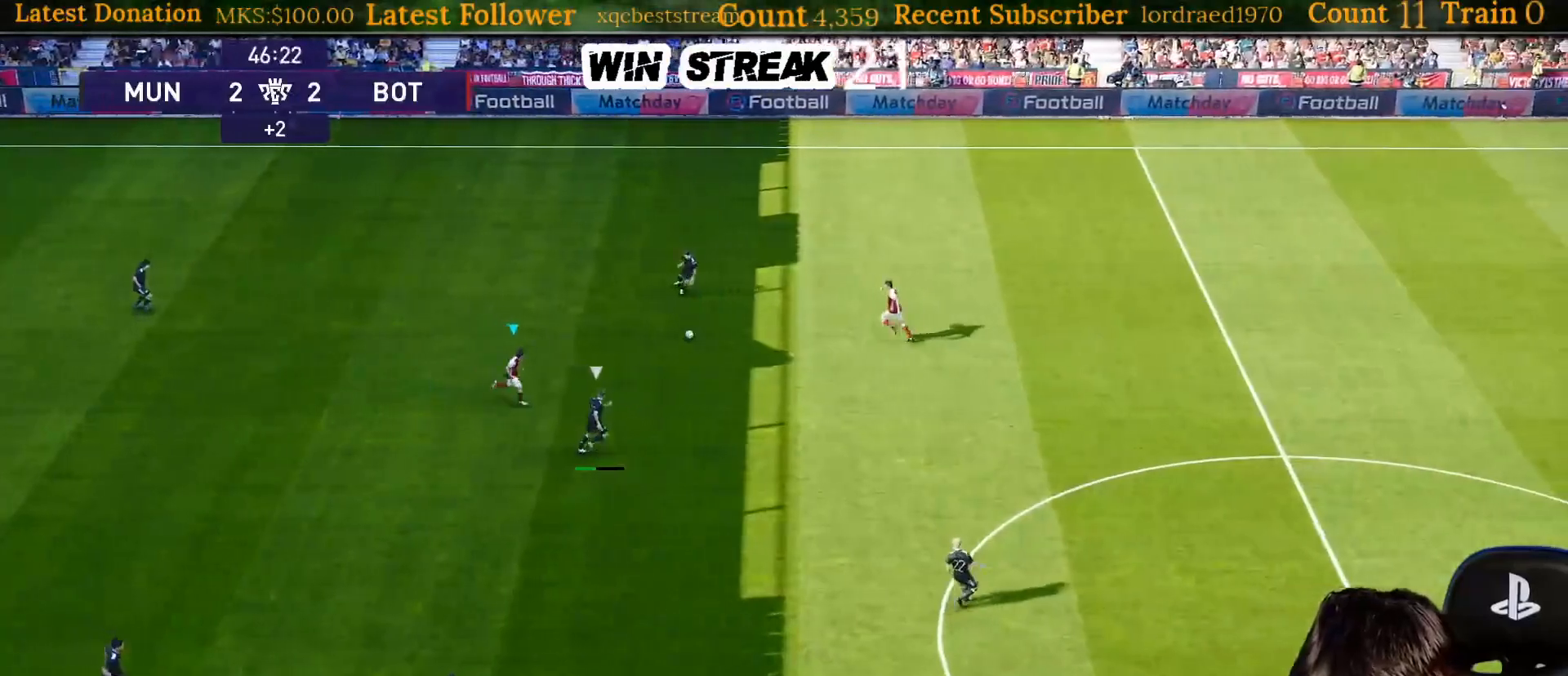
{"buttons": ["SQUARE", "R1"], "left_stick": "down-right", "right_stick": "center", "events": [[433, "left_stick", "down-right"]]}
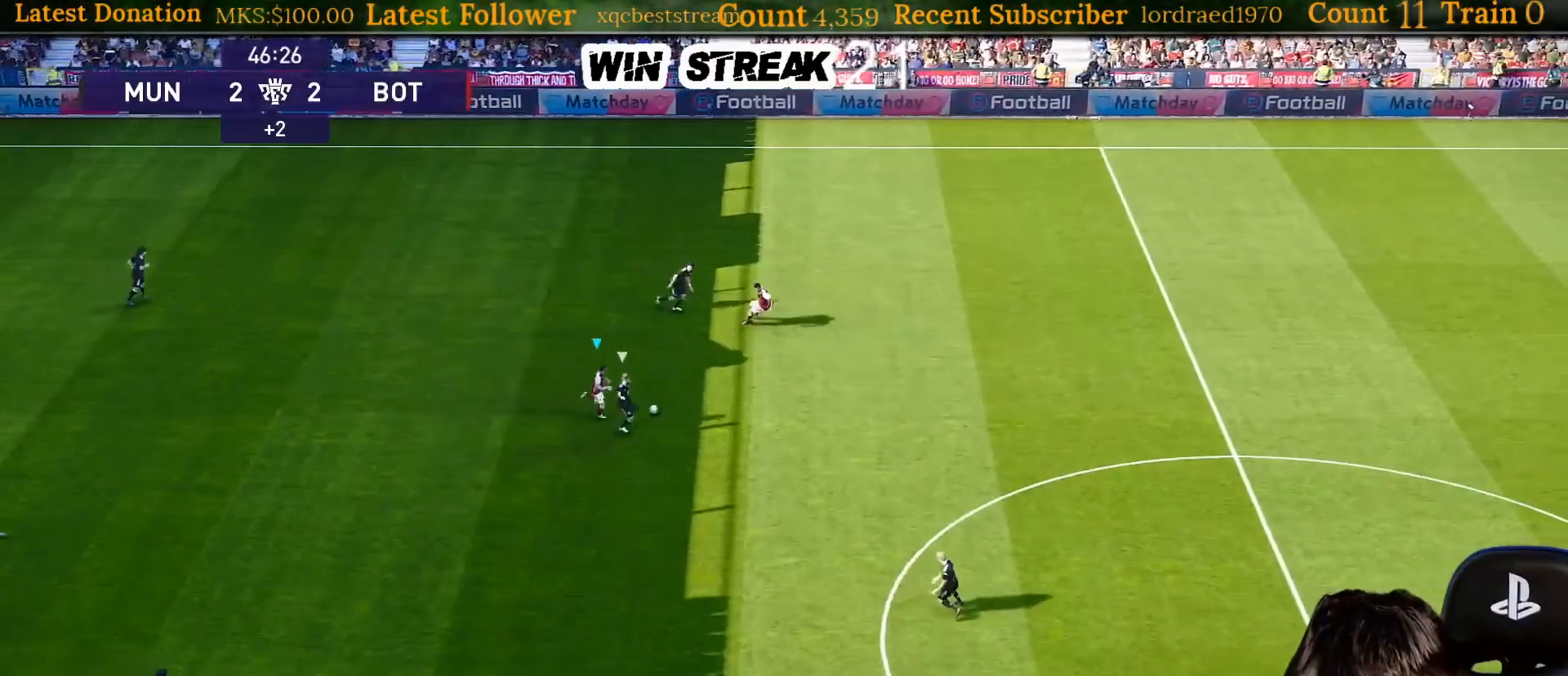
{"buttons": ["CROSS", "SQUARE", "R1"], "left_stick": "left", "right_stick": "center", "events": [[133, "CROSS", "down"], [233, "L1", "down"], [233, "left_stick", "down-left"], [283, "left_stick", "left"], [350, "L1", "up"]]}
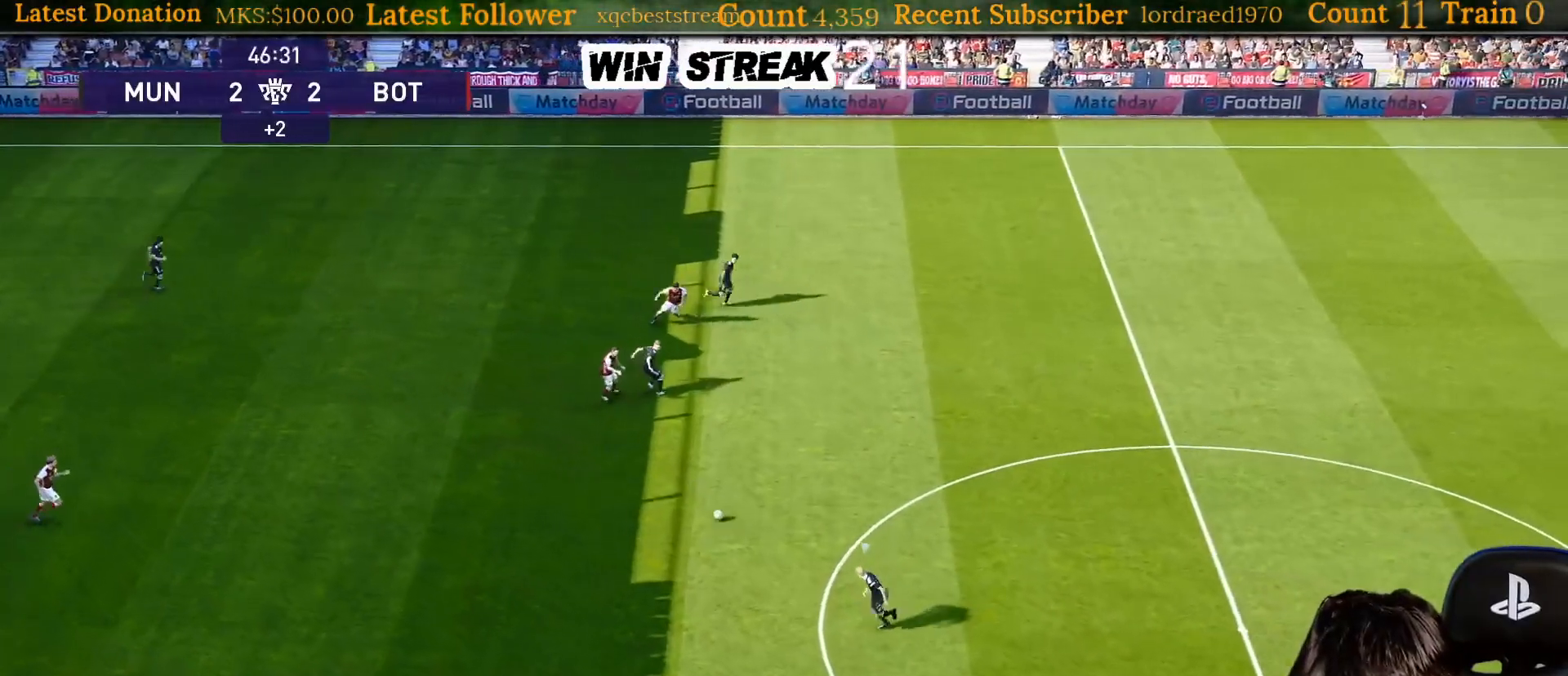
{"buttons": ["CROSS", "SQUARE", "R1"], "left_stick": "left", "right_stick": "center", "events": []}
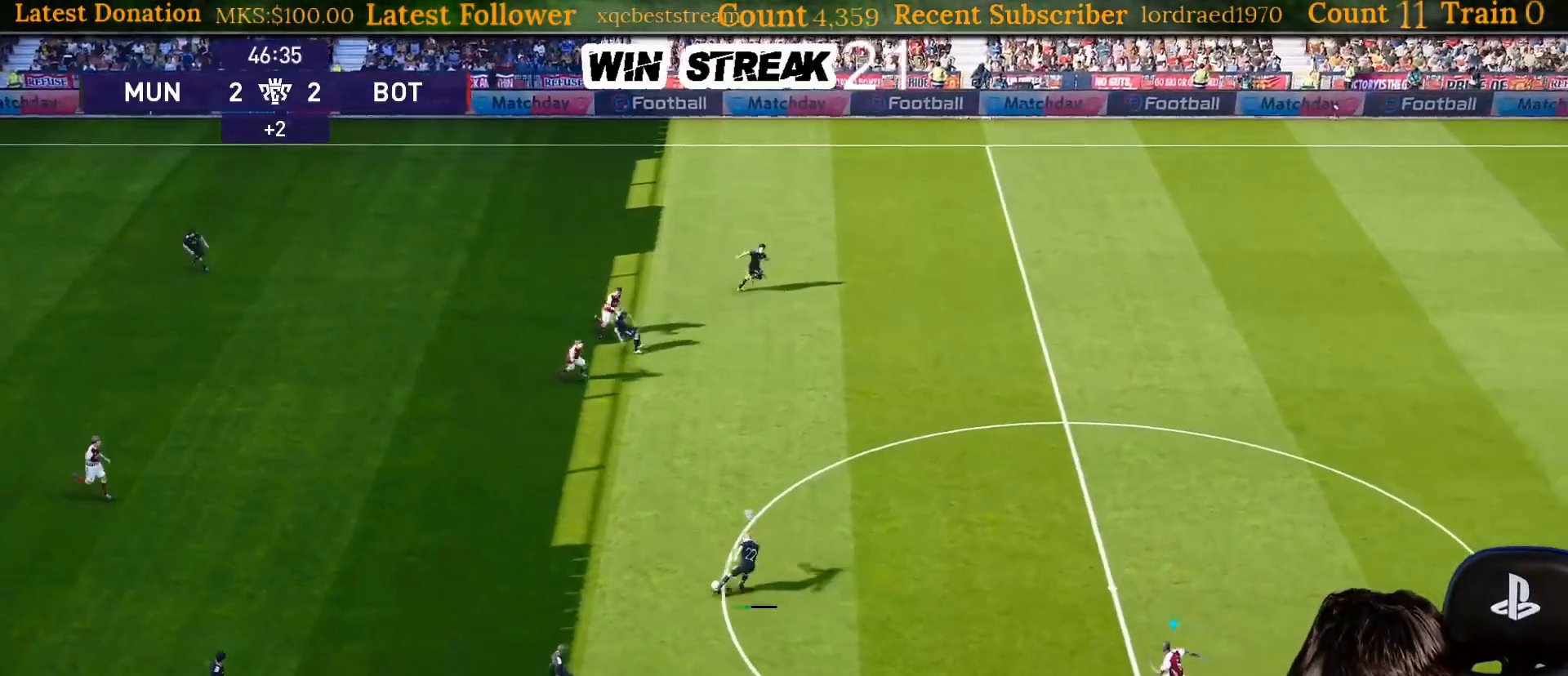
{"buttons": ["CROSS", "SQUARE", "R1"], "left_stick": "left", "right_stick": "center", "events": [[317, "L1", "down"], [467, "L1", "up"]]}
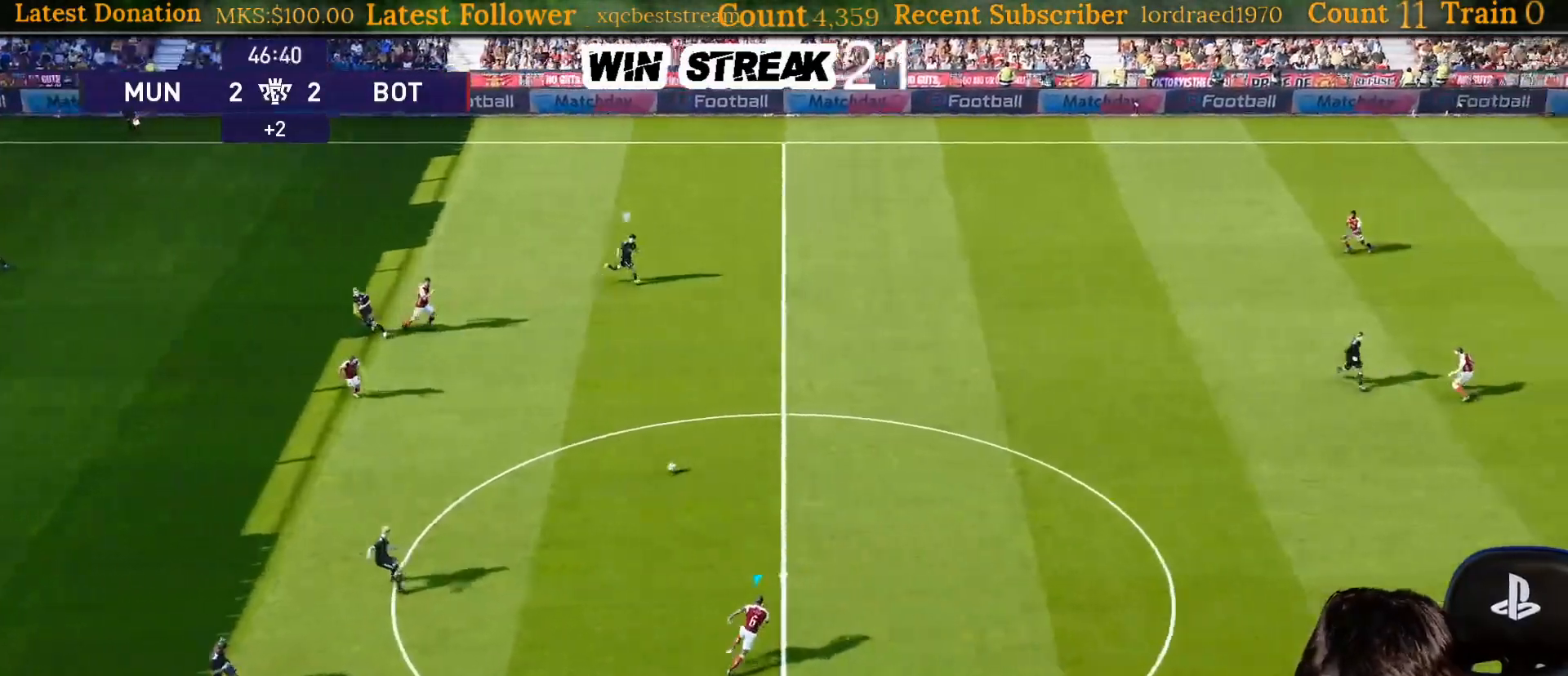
{"buttons": ["CROSS", "SQUARE", "R1"], "left_stick": "down-left", "right_stick": "center", "events": [[350, "left_stick", "down-left"]]}
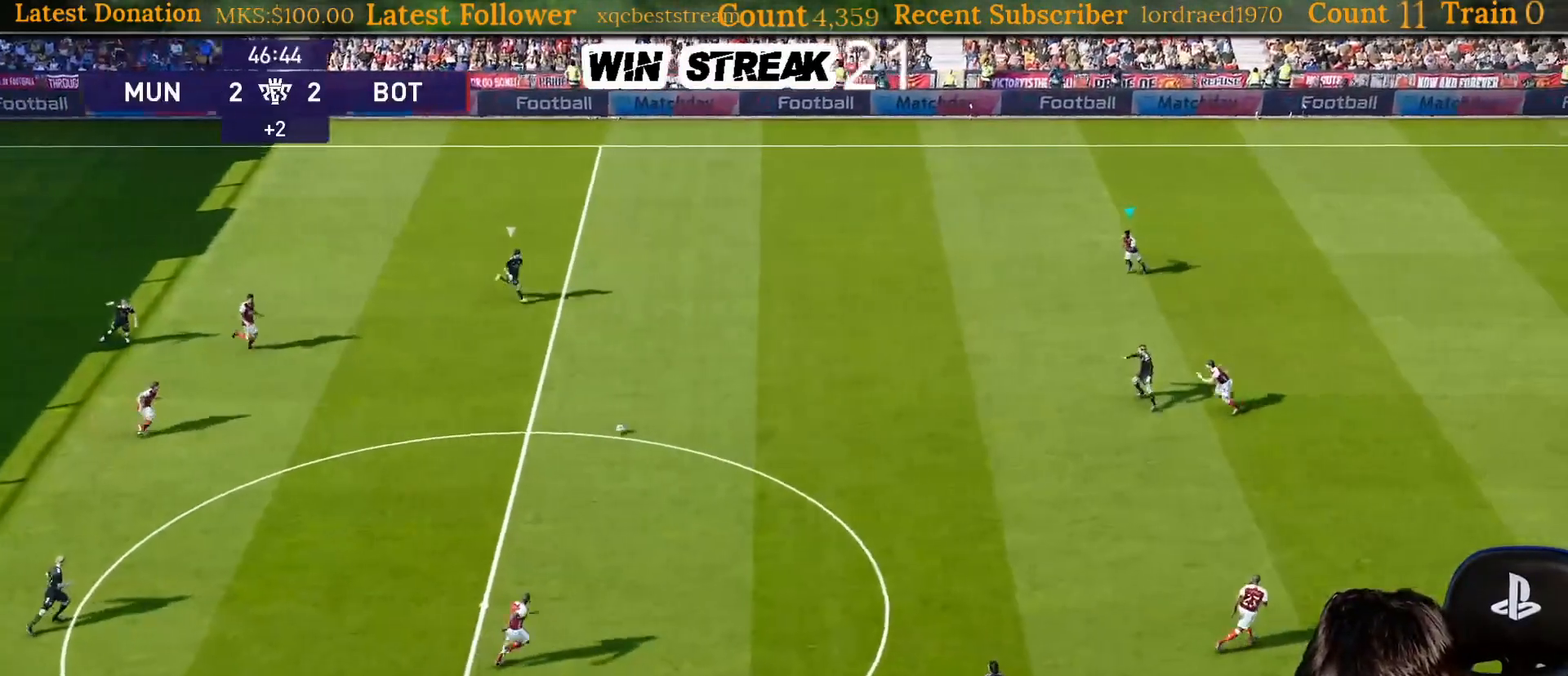
{"buttons": ["CROSS", "R1"], "left_stick": "down-left", "right_stick": "center", "events": [[133, "SQUARE", "up"], [167, "CROSS", "up"], [483, "CROSS", "down"]]}
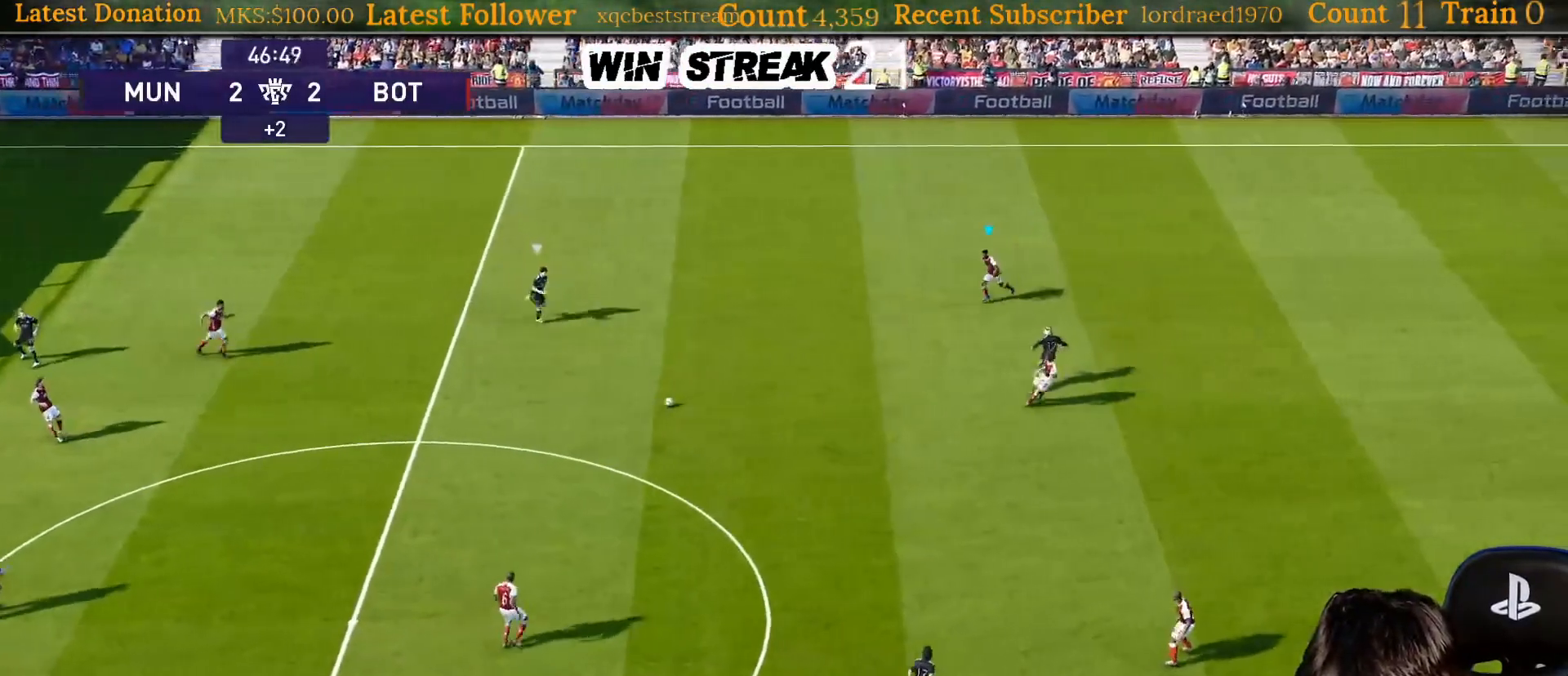
{"buttons": ["CROSS", "R1"], "left_stick": "down-left", "right_stick": "center", "events": [[217, "CROSS", "up"], [417, "CROSS", "down"]]}
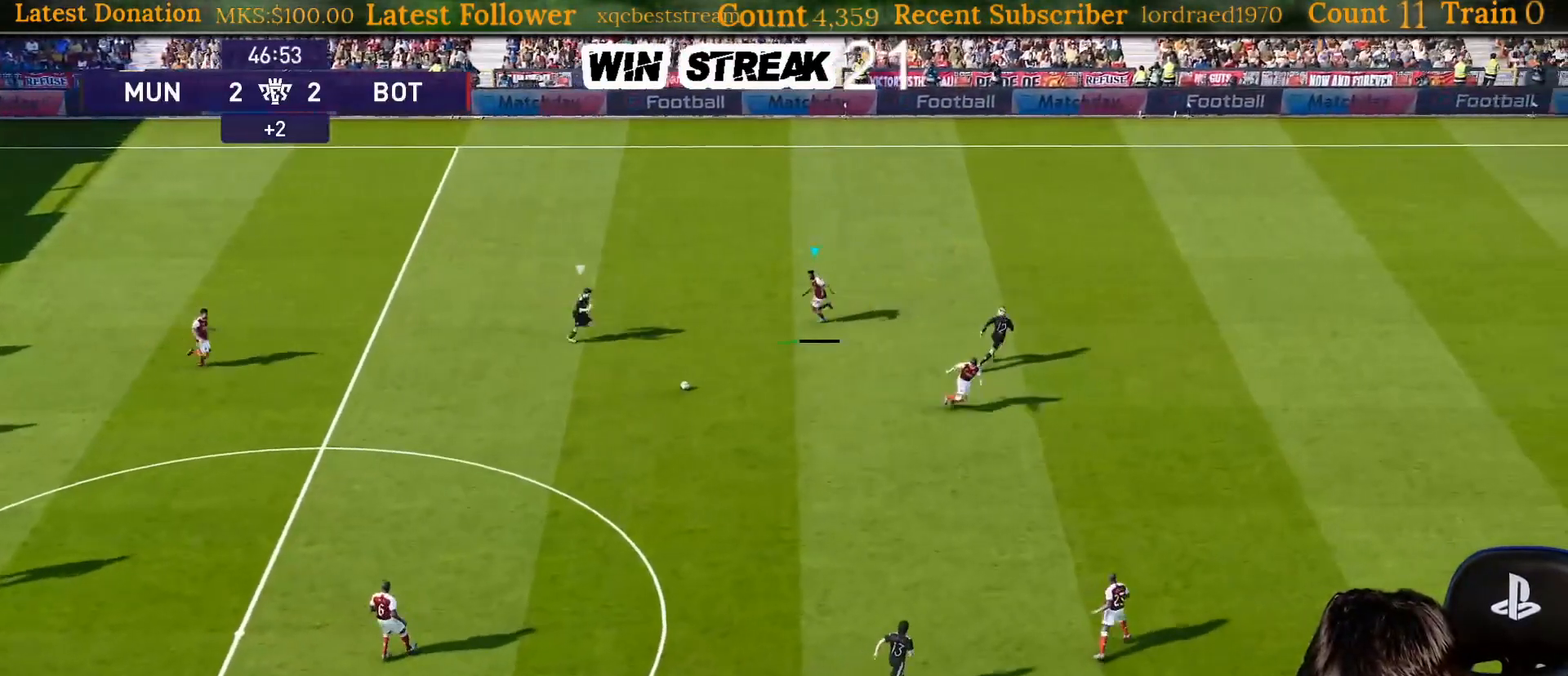
{"buttons": ["R1"], "left_stick": "down-left", "right_stick": "center", "events": [[67, "CROSS", "up"]]}
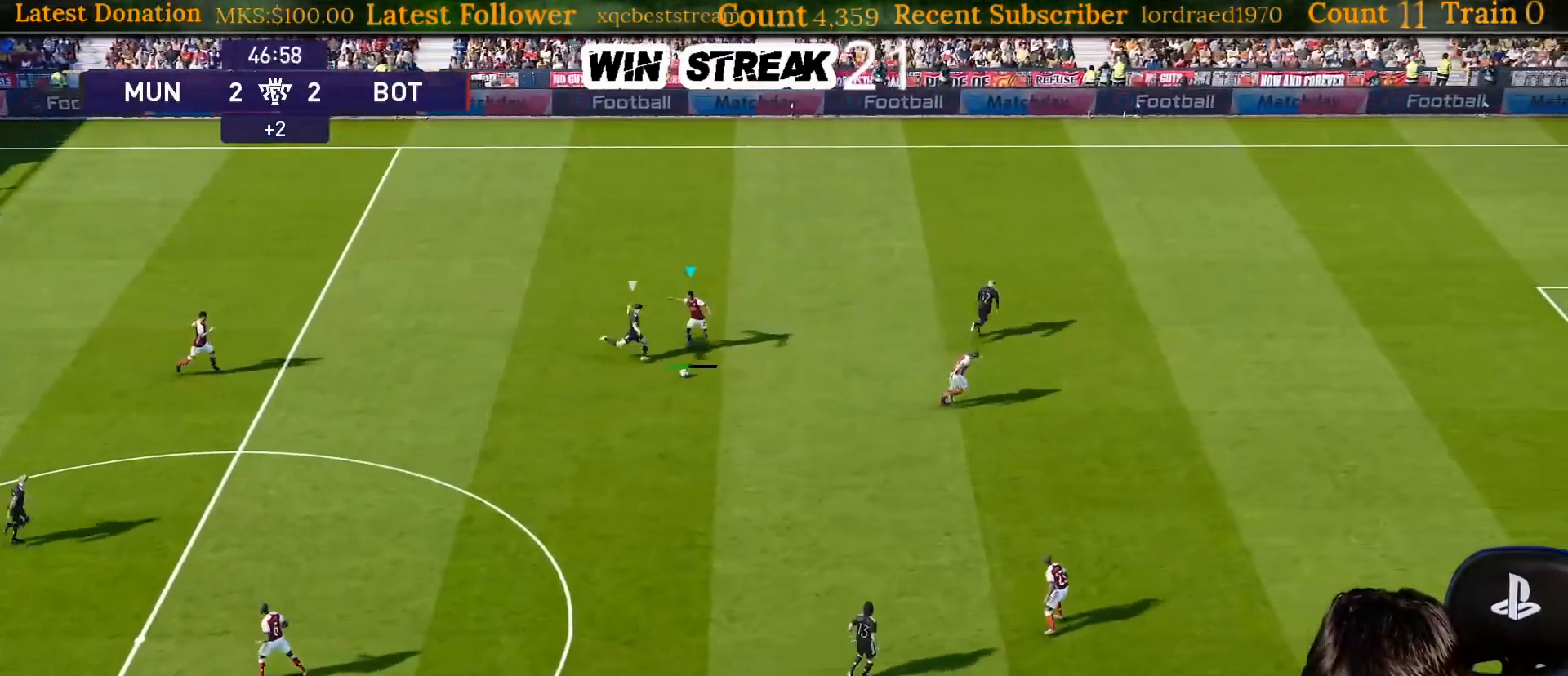
{"buttons": ["R1"], "left_stick": "down-left", "right_stick": "center", "events": []}
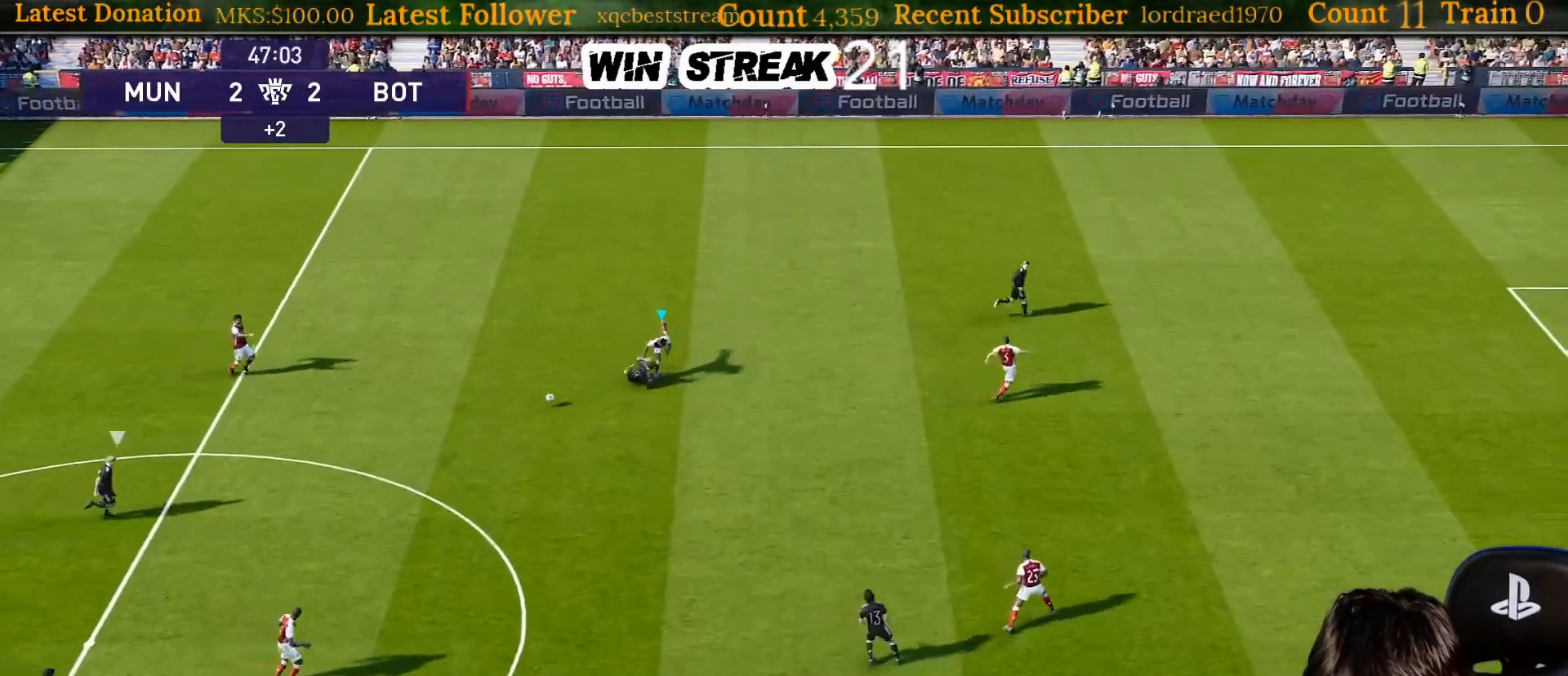
{"buttons": ["CROSS"], "left_stick": "down-left", "right_stick": "center", "events": [[17, "R1", "up"], [67, "left_stick", "left"], [167, "left_stick", "down-left"], [317, "L1", "down"], [433, "L1", "up"], [467, "CROSS", "down"]]}
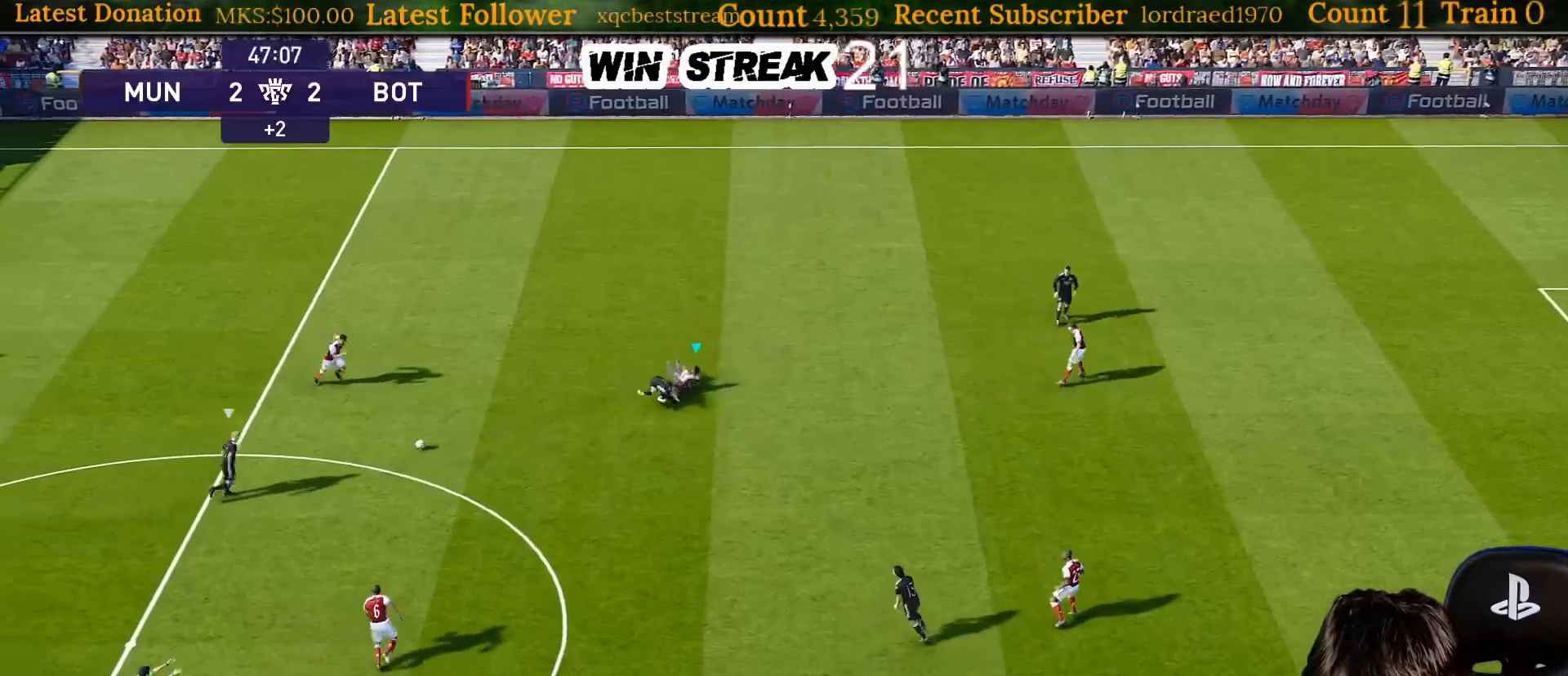
{"buttons": ["CROSS", "SQUARE", "R1"], "left_stick": "down-left", "right_stick": "center", "events": [[67, "CROSS", "up"], [200, "left_stick", "down"], [267, "R1", "down"], [317, "SQUARE", "down"], [400, "CROSS", "down"], [500, "left_stick", "down-left"]]}
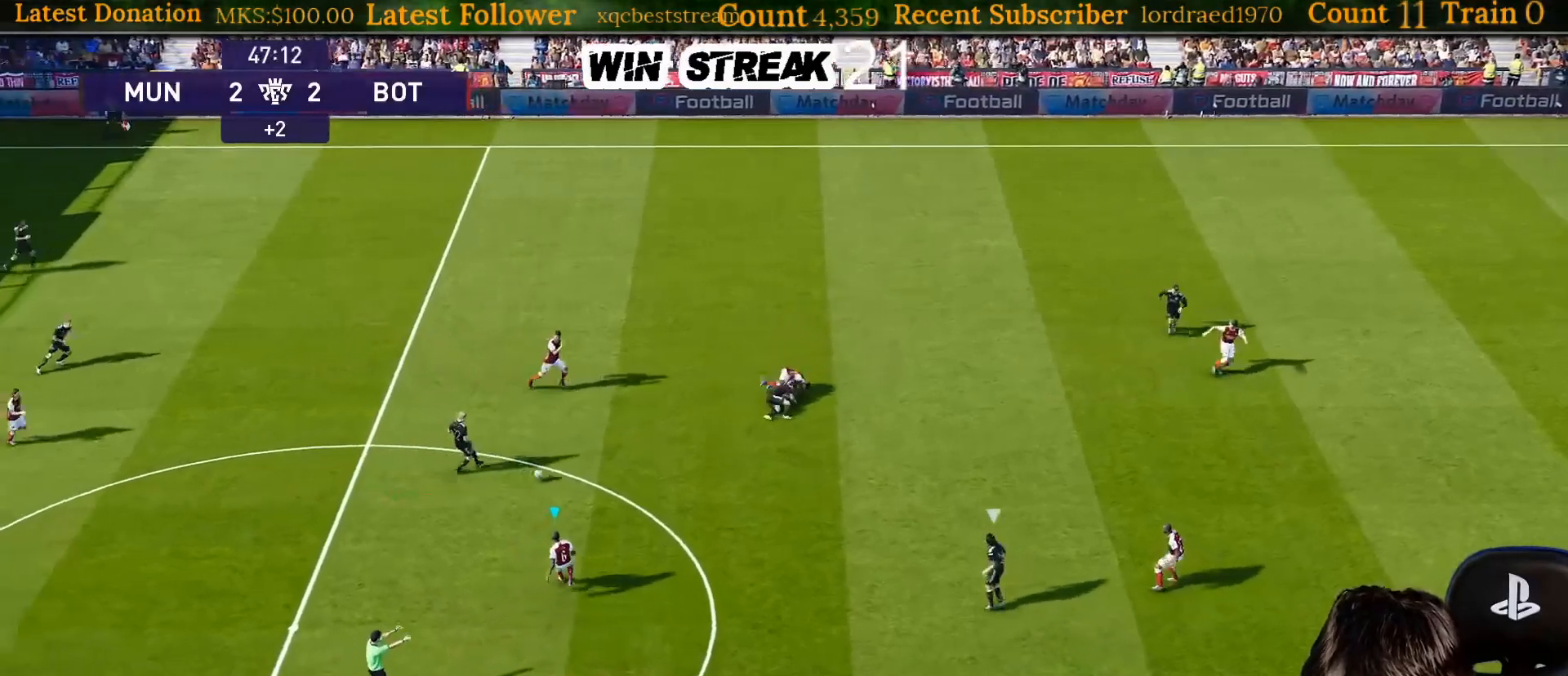
{"buttons": ["CROSS", "SQUARE", "R1"], "left_stick": "left", "right_stick": "center", "events": [[67, "L1", "down"], [183, "L1", "up"], [383, "left_stick", "left"]]}
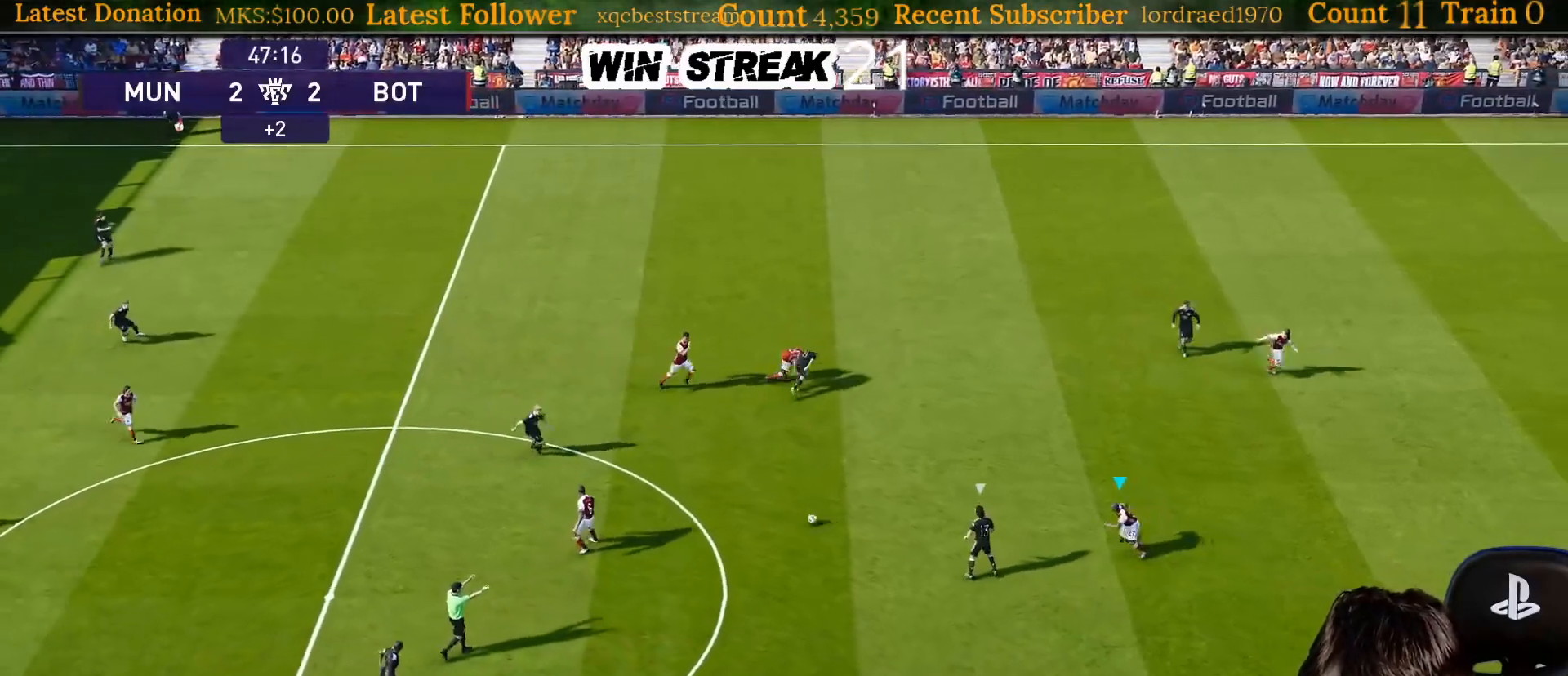
{"buttons": ["CROSS", "SQUARE", "R1"], "left_stick": "down", "right_stick": "center", "events": [[267, "left_stick", "down-left"], [300, "L1", "down"], [417, "L1", "up"], [433, "left_stick", "down"]]}
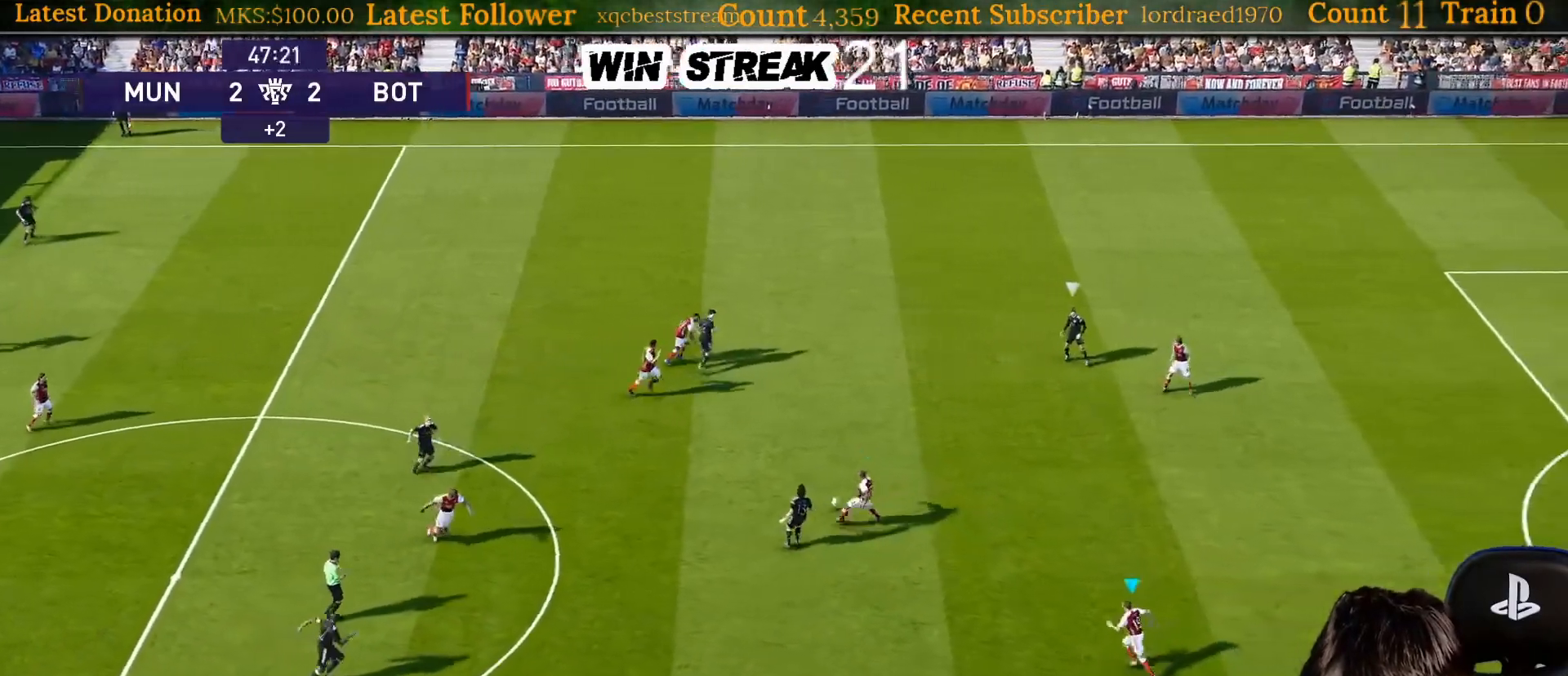
{"buttons": ["SQUARE", "R1"], "left_stick": "down-right", "right_stick": "center", "events": [[133, "left_stick", "down-left"], [183, "L1", "down"], [333, "L1", "up"], [417, "left_stick", "down-right"], [450, "CROSS", "up"]]}
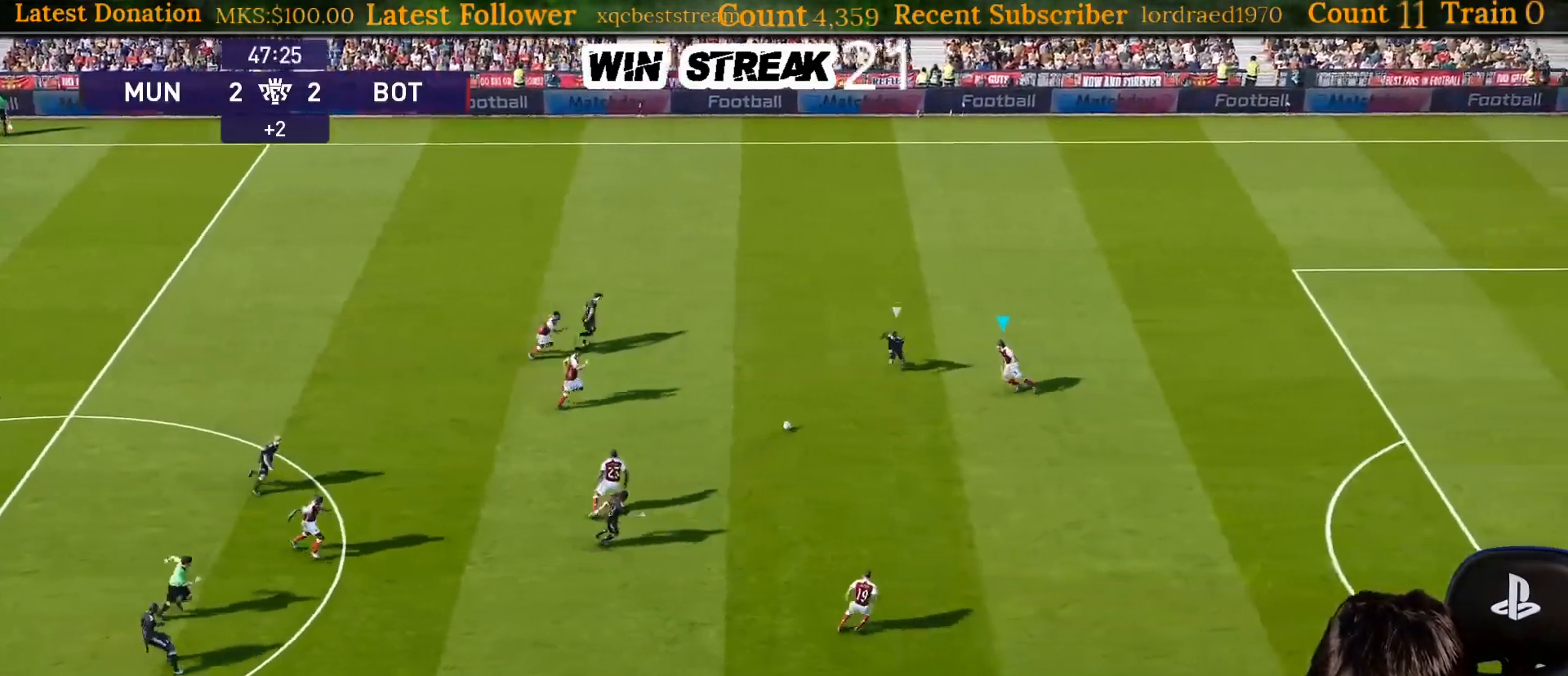
{"buttons": ["SQUARE", "R1"], "left_stick": "down", "right_stick": "center", "events": [[300, "left_stick", "down"]]}
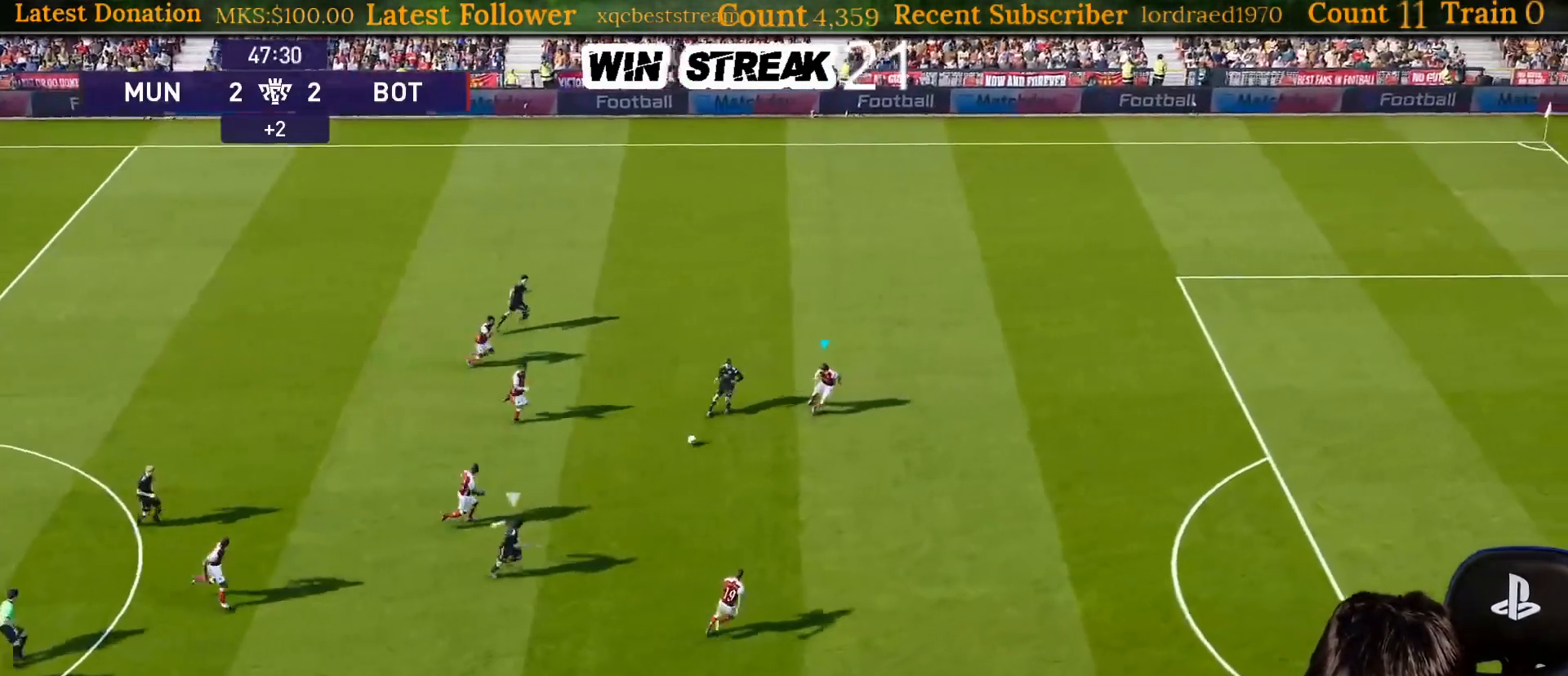
{"buttons": ["SQUARE", "R1"], "left_stick": "down-right", "right_stick": "center", "events": [[50, "left_stick", "down-right"]]}
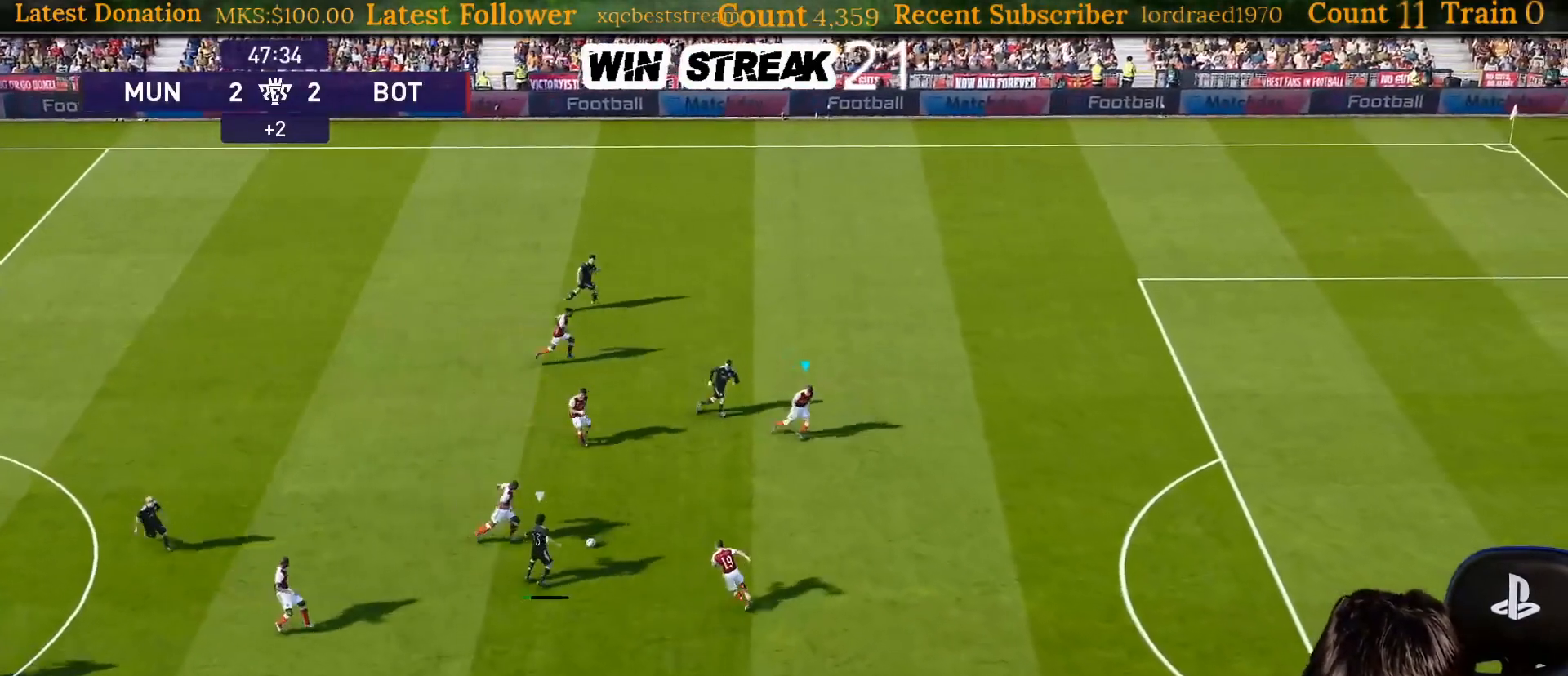
{"buttons": ["SQUARE", "R1"], "left_stick": "right", "right_stick": "center", "events": [[33, "left_stick", "right"]]}
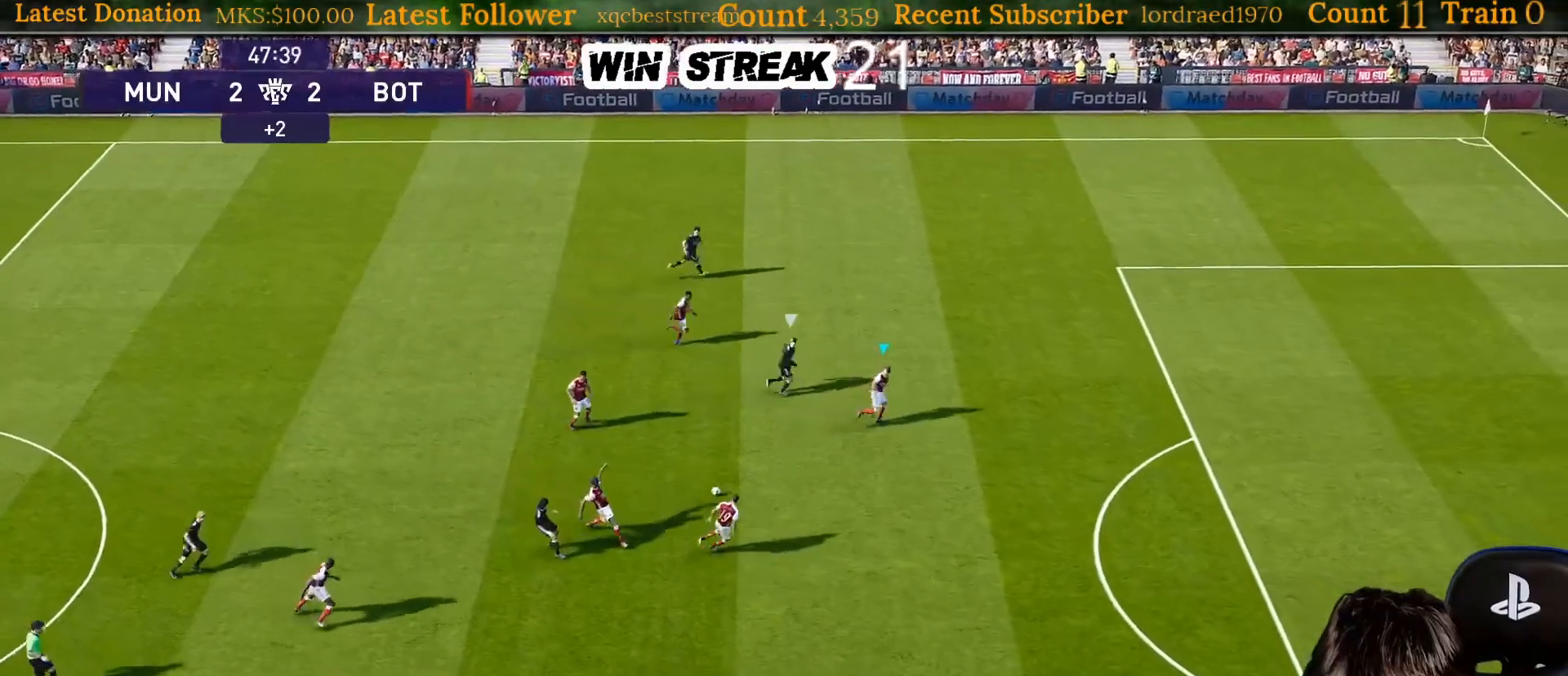
{"buttons": [], "left_stick": "down-left", "right_stick": "center", "events": [[217, "R1", "up"], [300, "left_stick", "down"], [350, "SQUARE", "up"], [350, "left_stick", "down-left"]]}
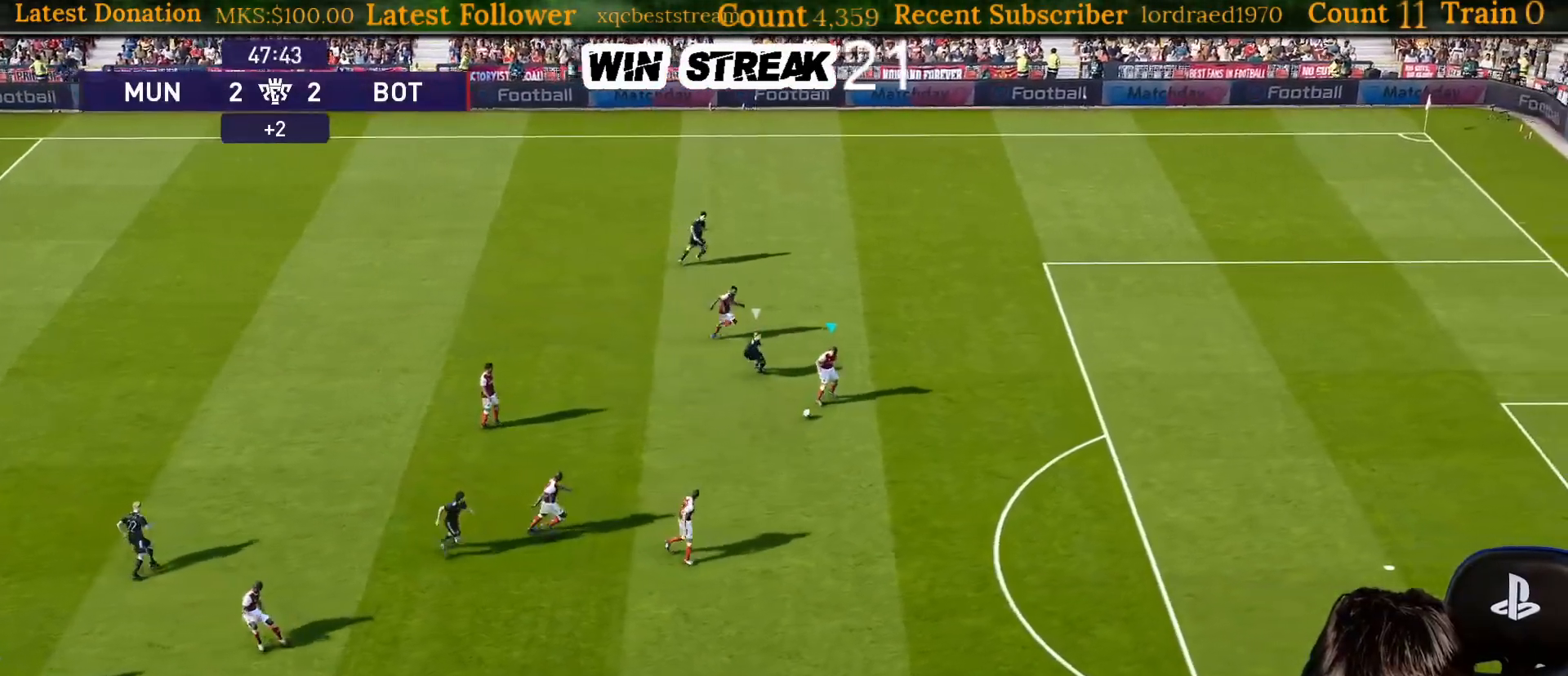
{"buttons": [], "left_stick": "center", "right_stick": "center", "events": [[117, "CROSS", "down"], [167, "left_stick", "left"], [200, "CROSS", "up"], [417, "left_stick", "center"]]}
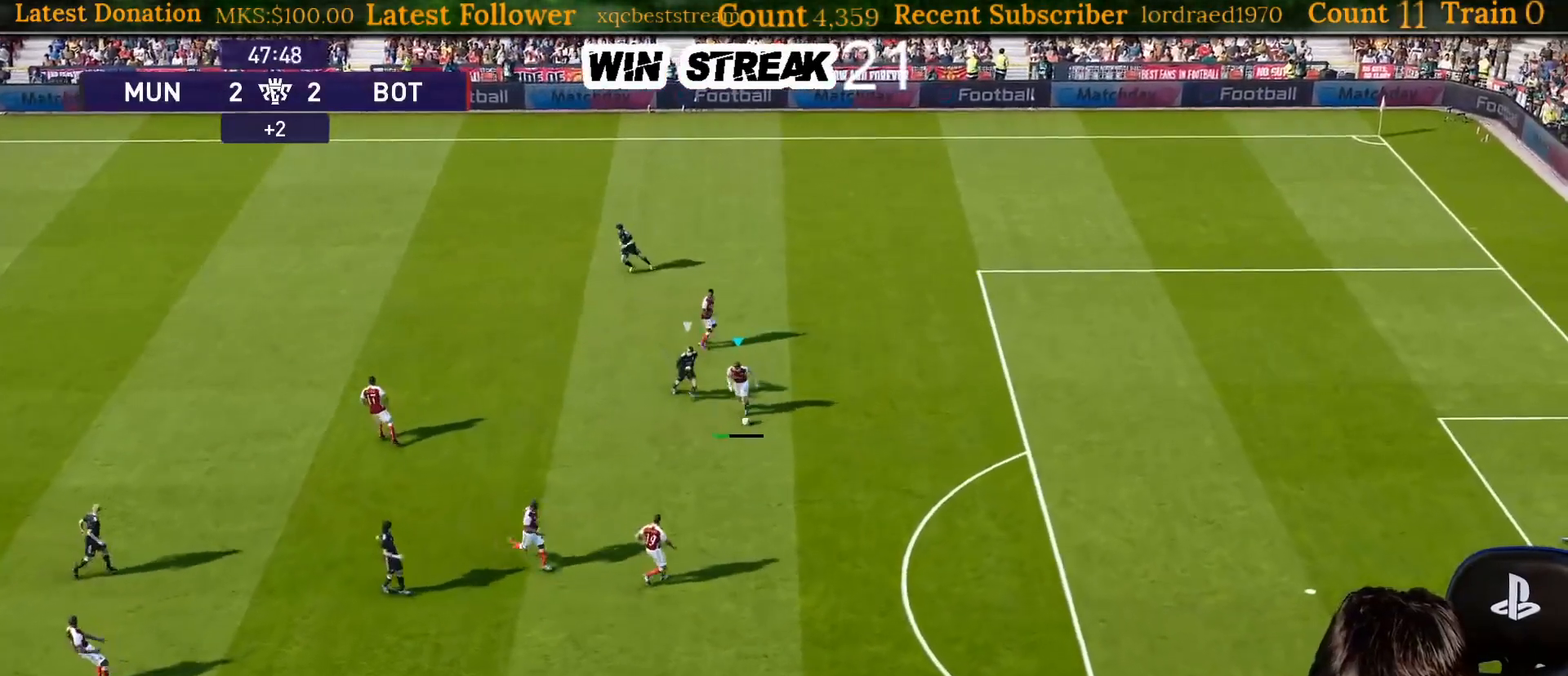
{"buttons": [], "left_stick": "left", "right_stick": "center", "events": [[383, "left_stick", "left"]]}
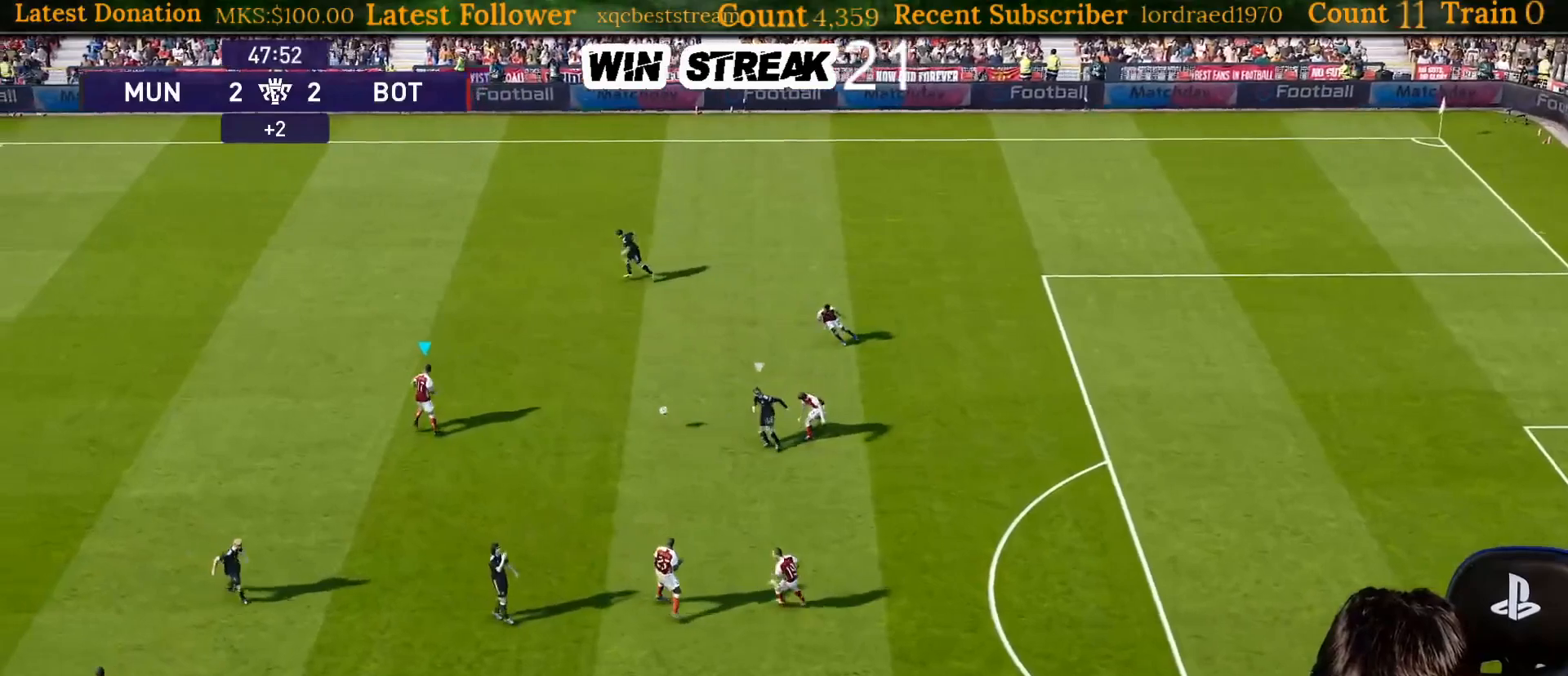
{"buttons": [], "left_stick": "left", "right_stick": "center", "events": []}
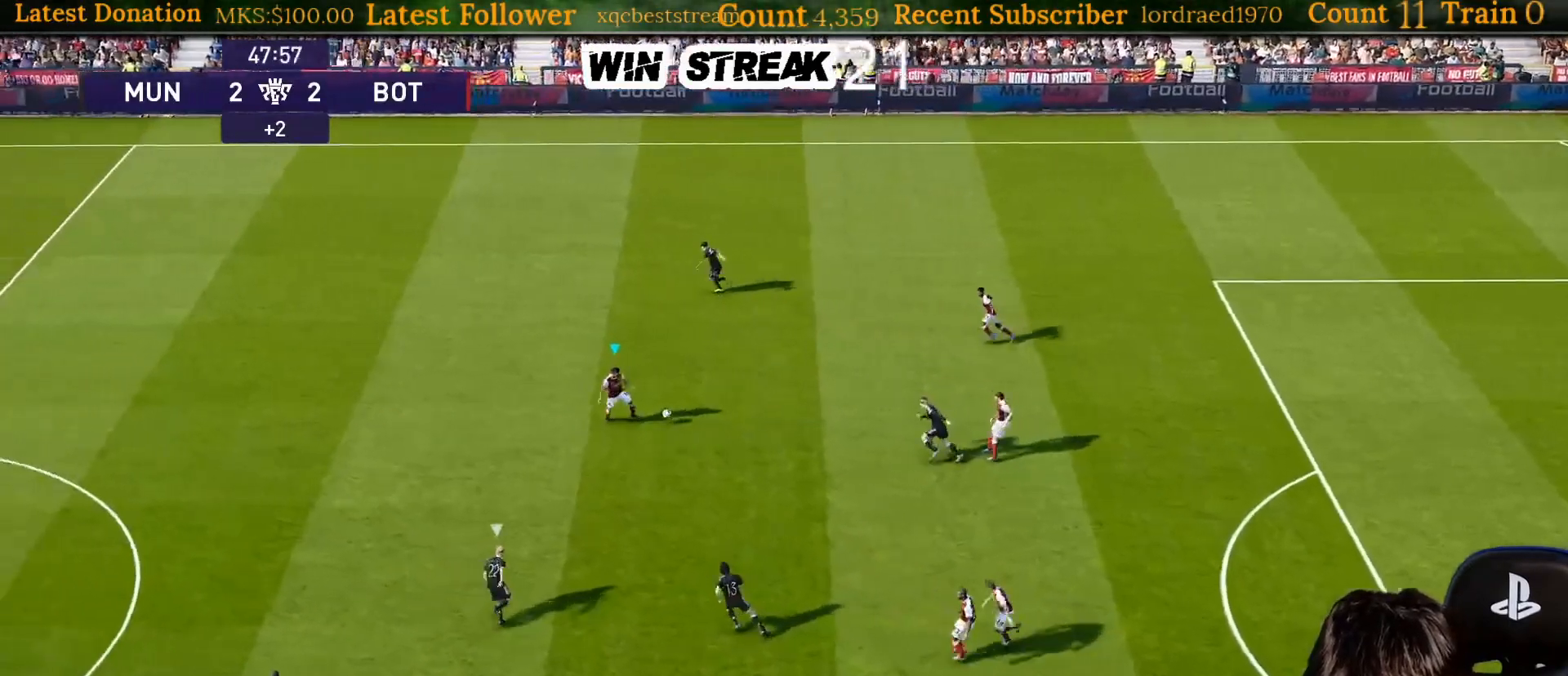
{"buttons": [], "left_stick": "left", "right_stick": "center", "events": [[83, "CROSS", "down"], [300, "CROSS", "up"]]}
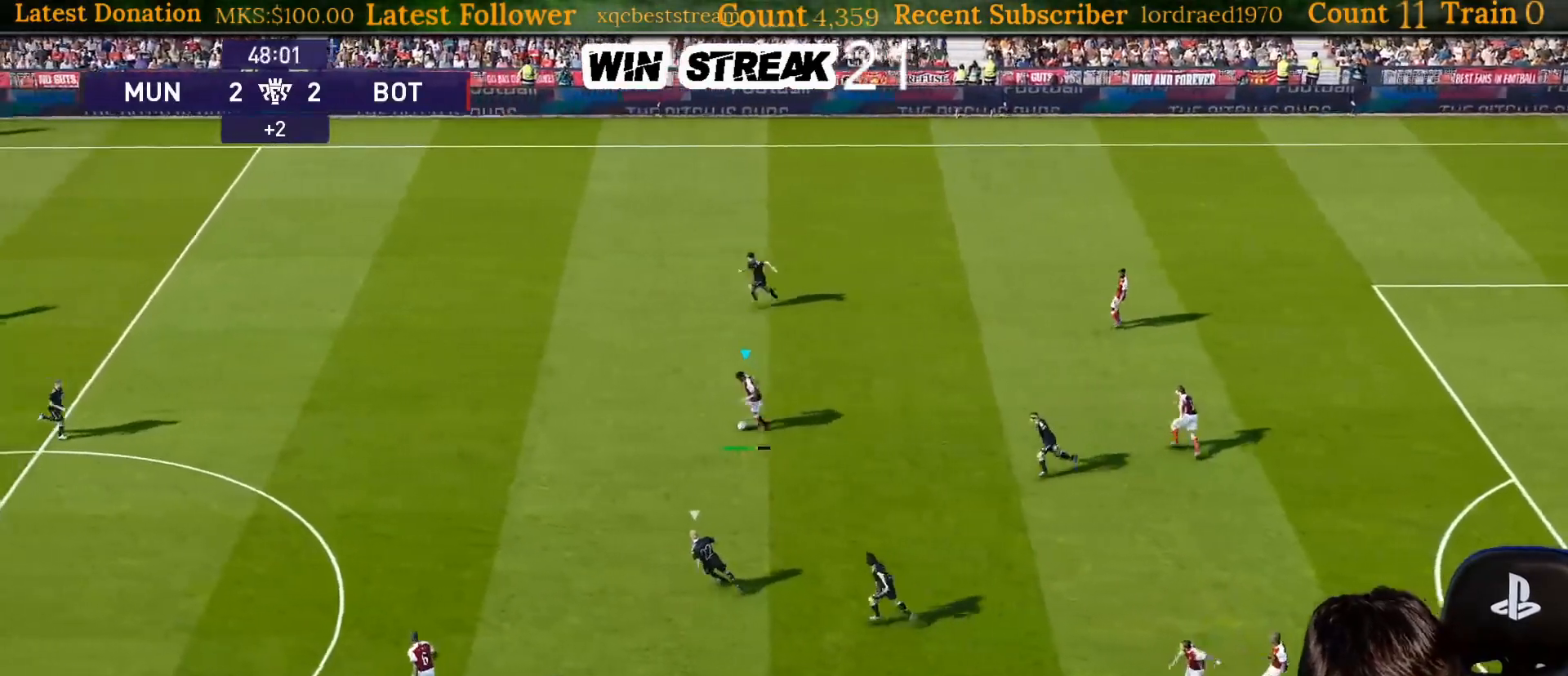
{"buttons": [], "left_stick": "center", "right_stick": "center", "events": [[83, "left_stick", "center"]]}
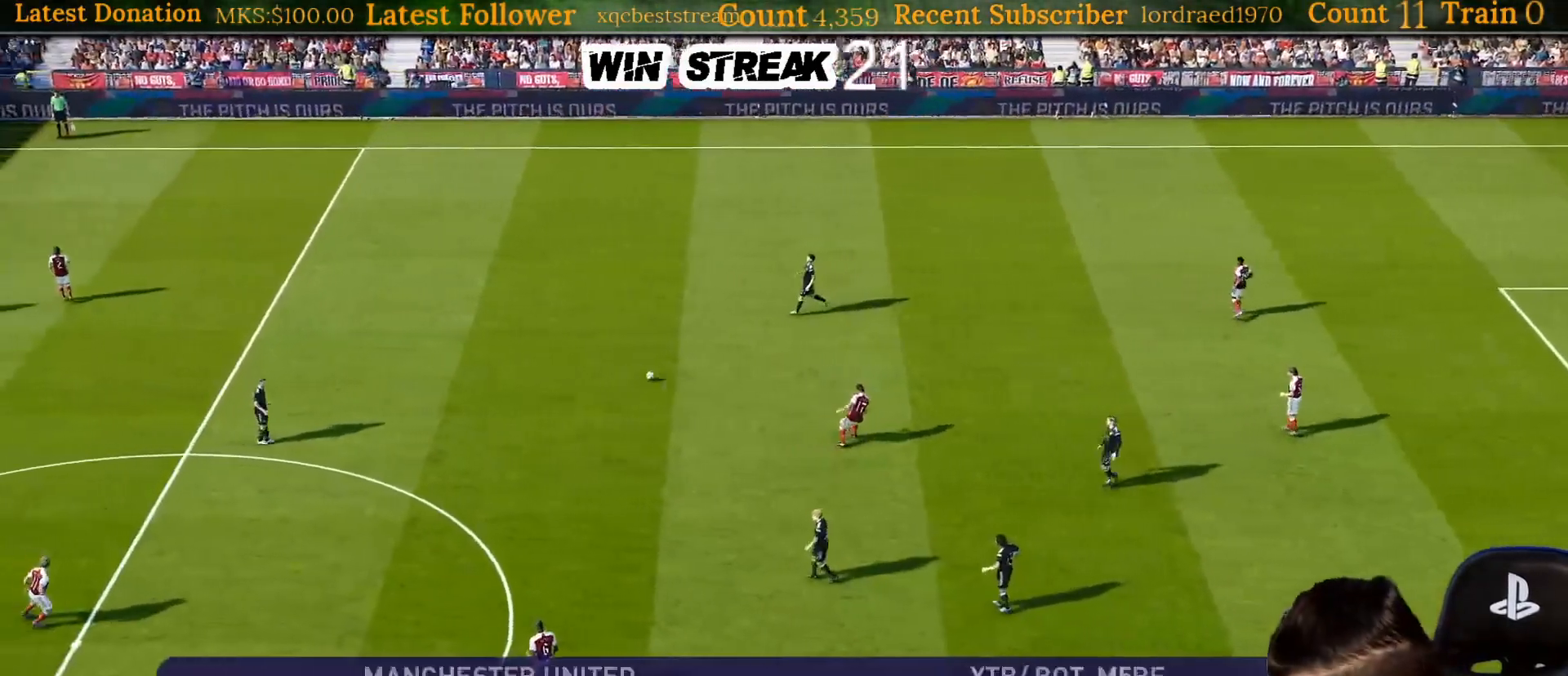
{"buttons": [], "left_stick": "center", "right_stick": "center", "events": []}
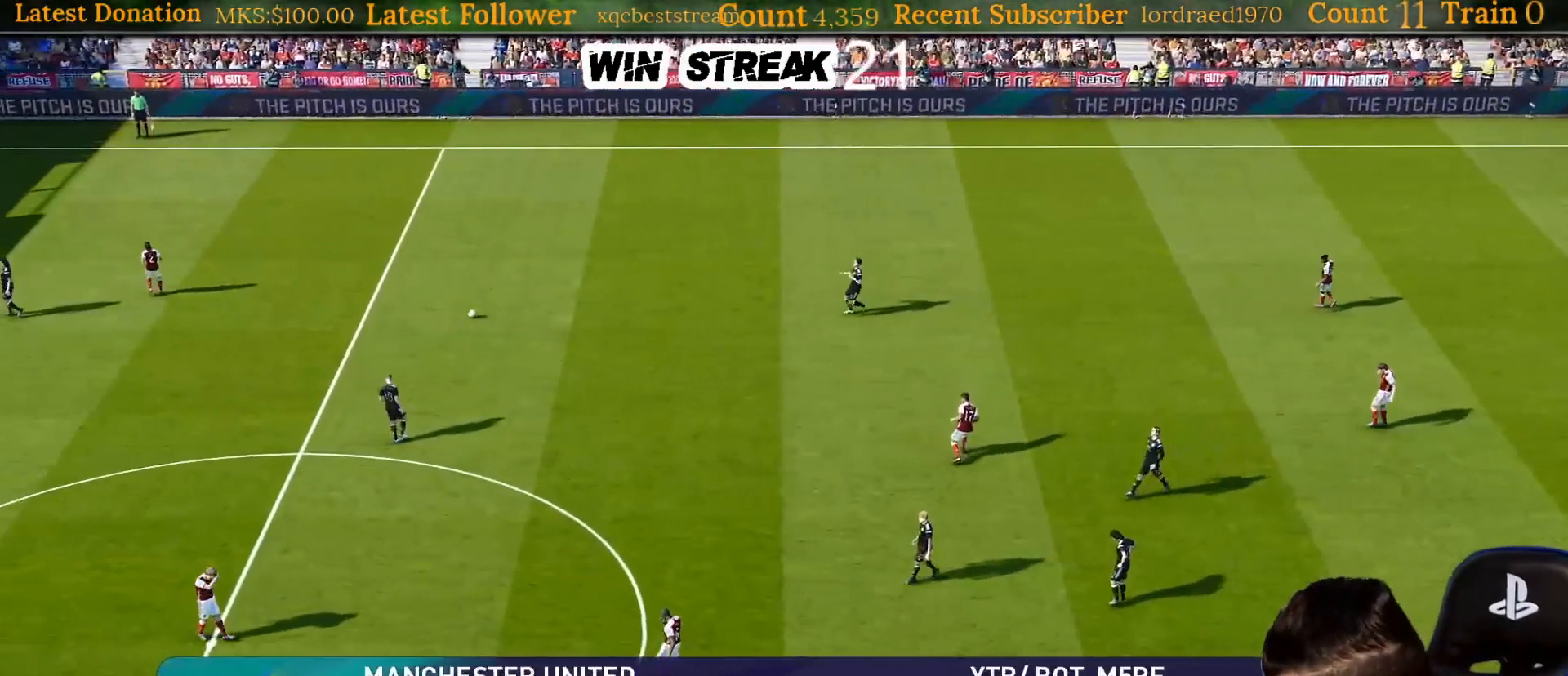
{"buttons": [], "left_stick": "center", "right_stick": "center", "events": [[300, "START", "down"], [433, "START", "up"]]}